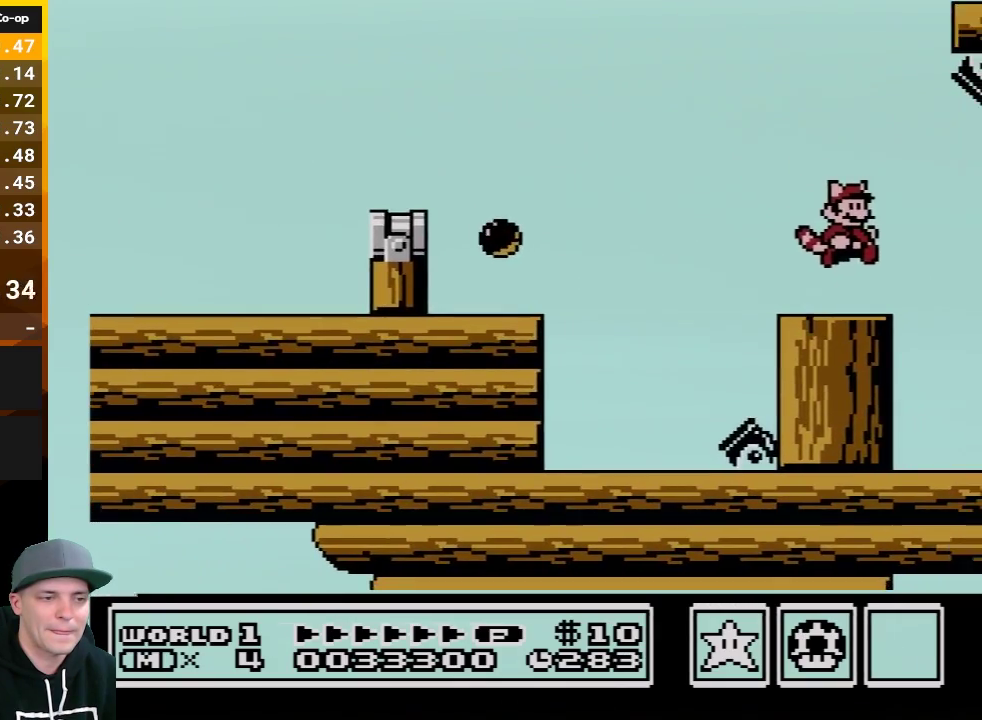
Gameplay with a controller (Nintendo layout); each line is a JSON object with the inputs held at the frame after it. "events" lists button and stick changes between this image and that frame as [ms after this image, input, new state], when the widget could be followed in between. Not read: L3 R3.
{"buttons": ["B", "DPAD_RIGHT"], "events": []}
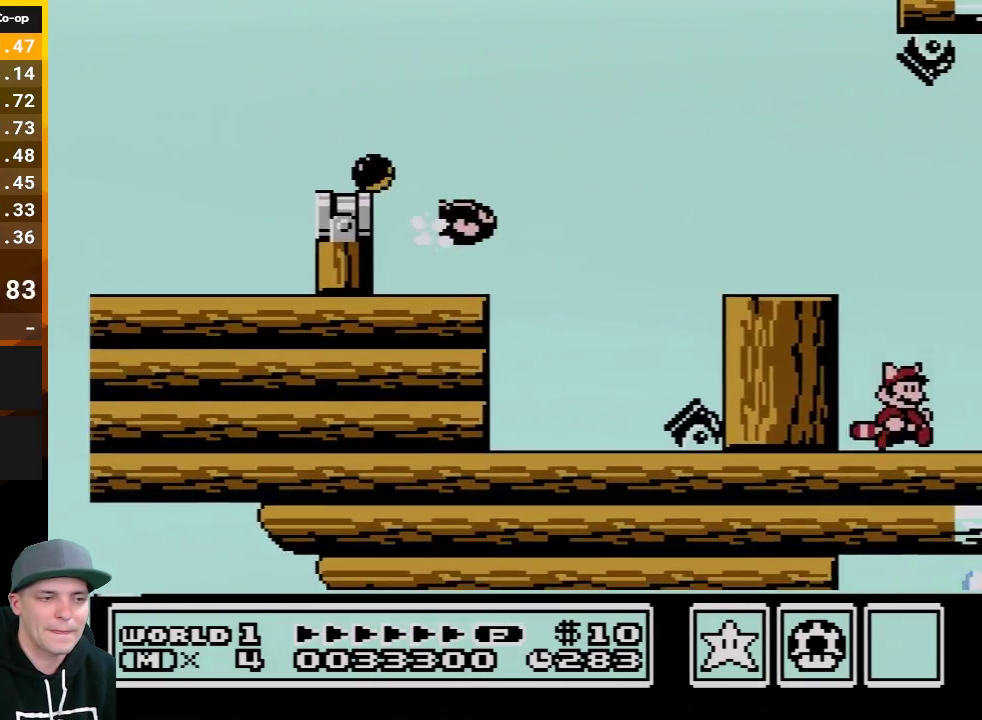
{"buttons": ["B", "DPAD_RIGHT"], "events": []}
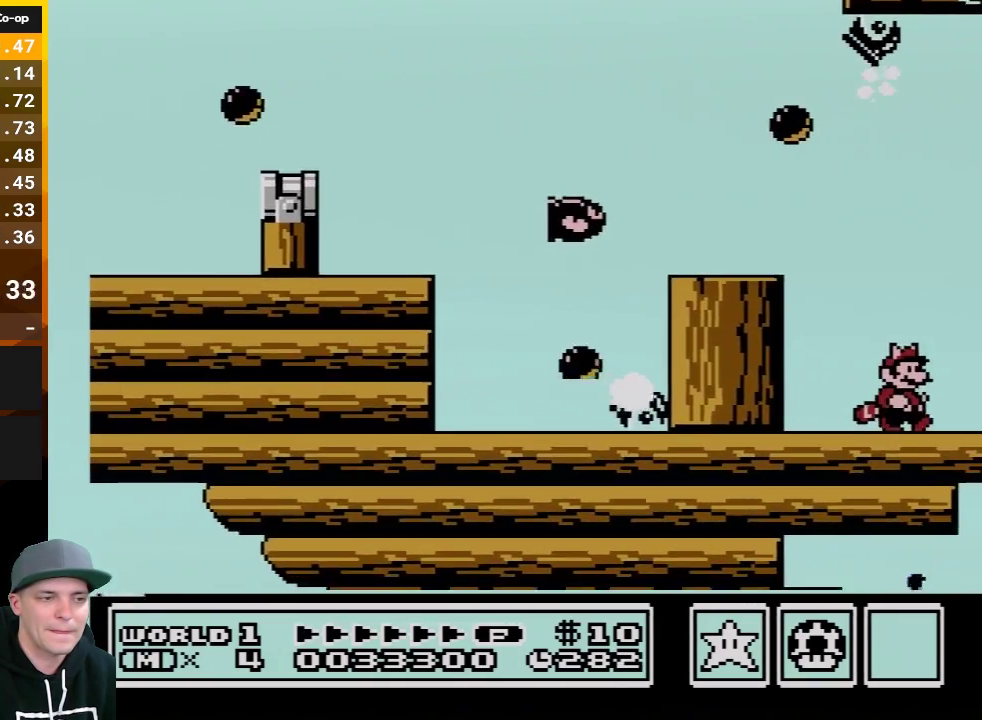
{"buttons": ["B", "DPAD_RIGHT"], "events": []}
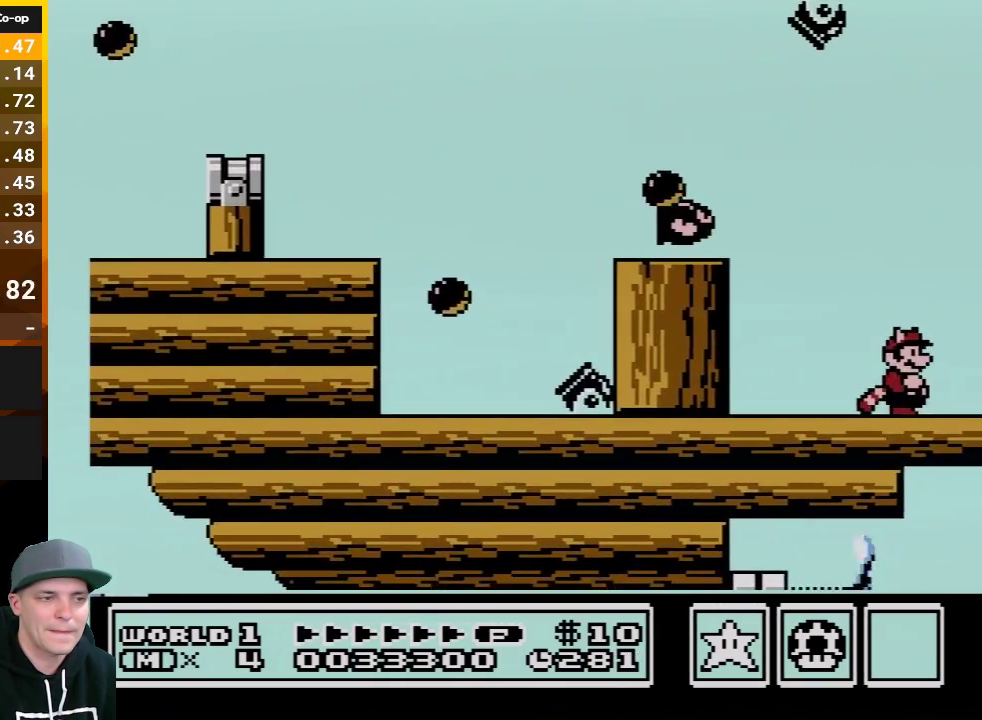
{"buttons": ["B", "DPAD_RIGHT"], "events": []}
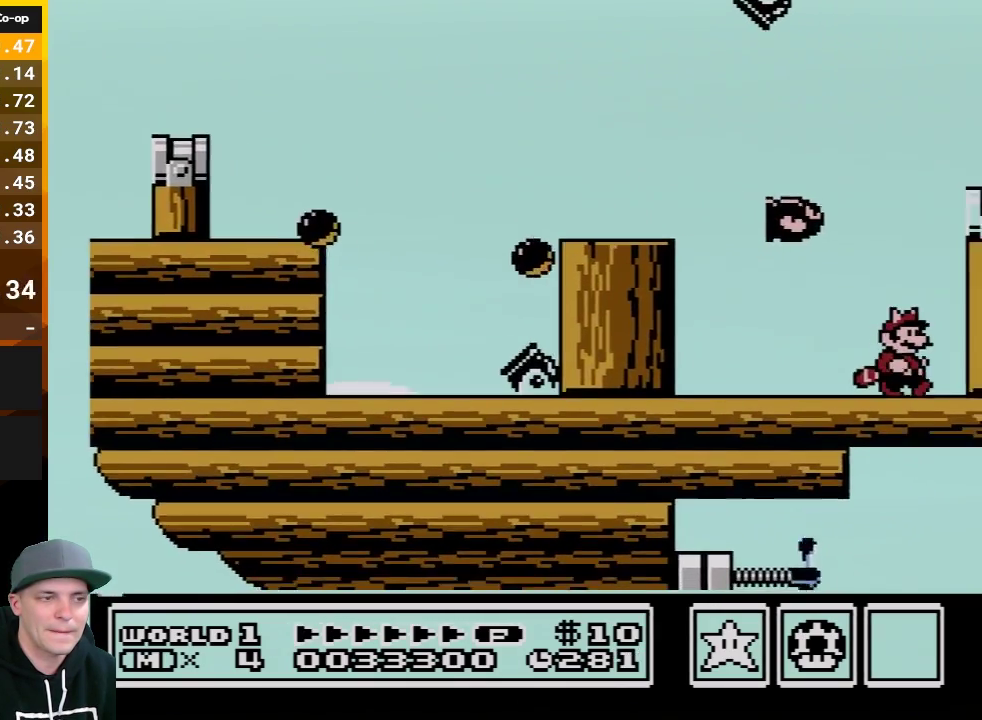
{"buttons": ["B", "DPAD_RIGHT"], "events": []}
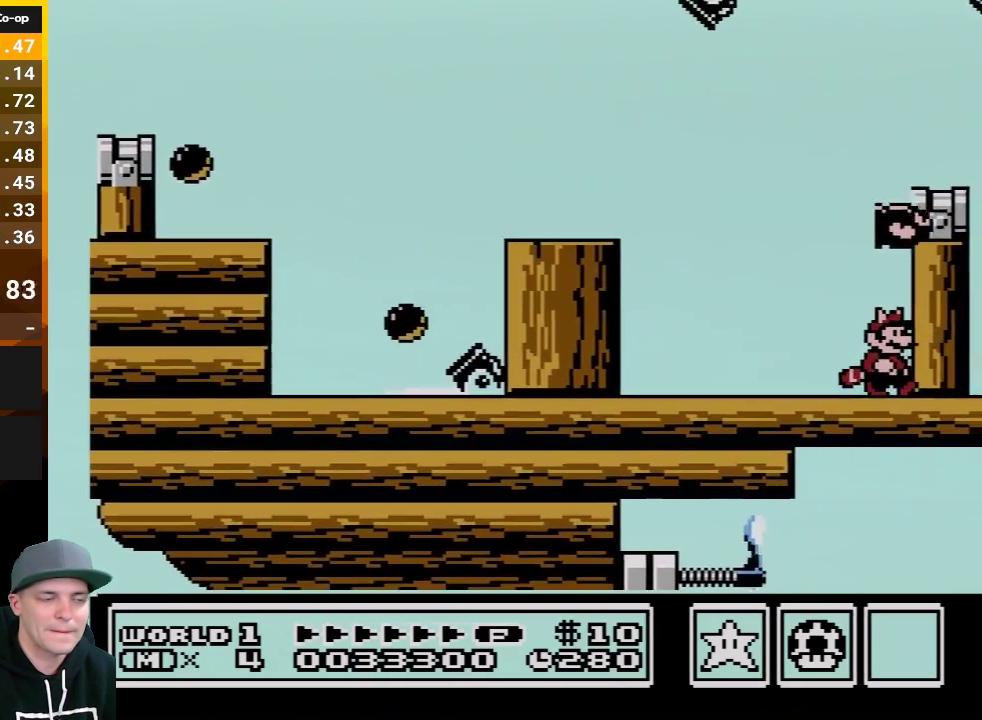
{"buttons": ["B", "DPAD_RIGHT"], "events": []}
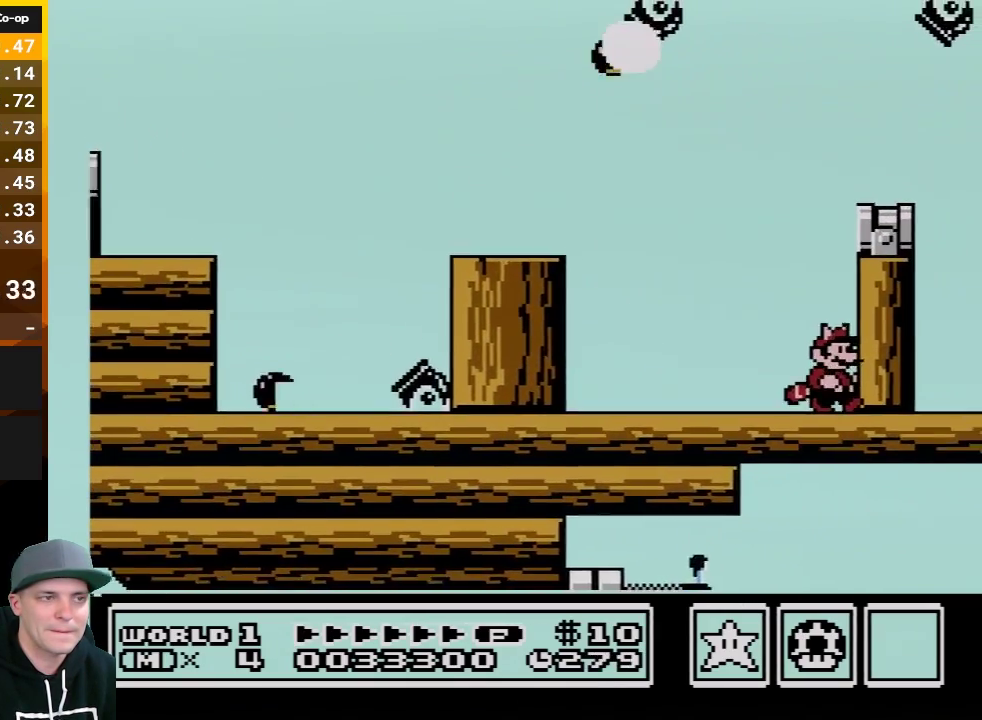
{"buttons": ["B", "DPAD_RIGHT"], "events": []}
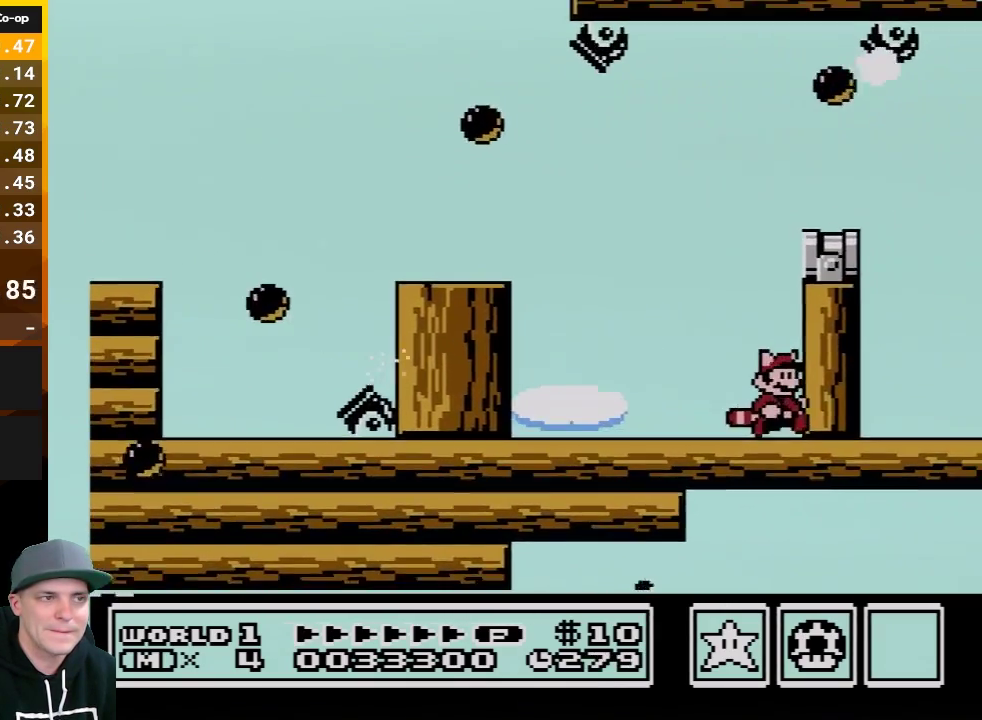
{"buttons": ["B", "DPAD_RIGHT"], "events": []}
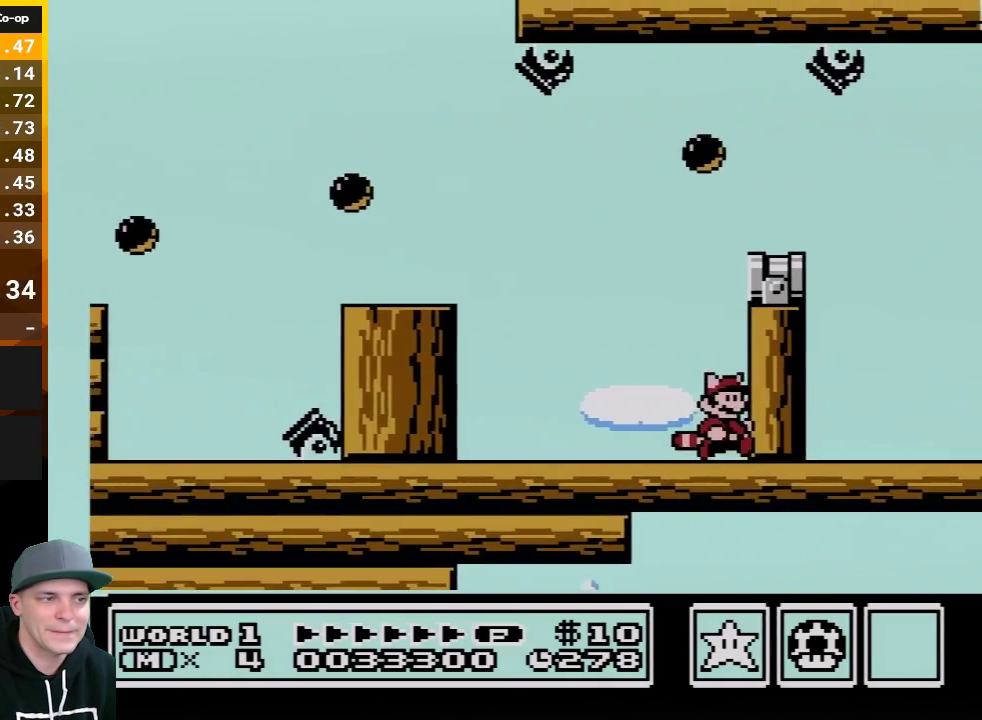
{"buttons": ["A", "B", "DPAD_RIGHT"], "events": [[200, "A", "down"]]}
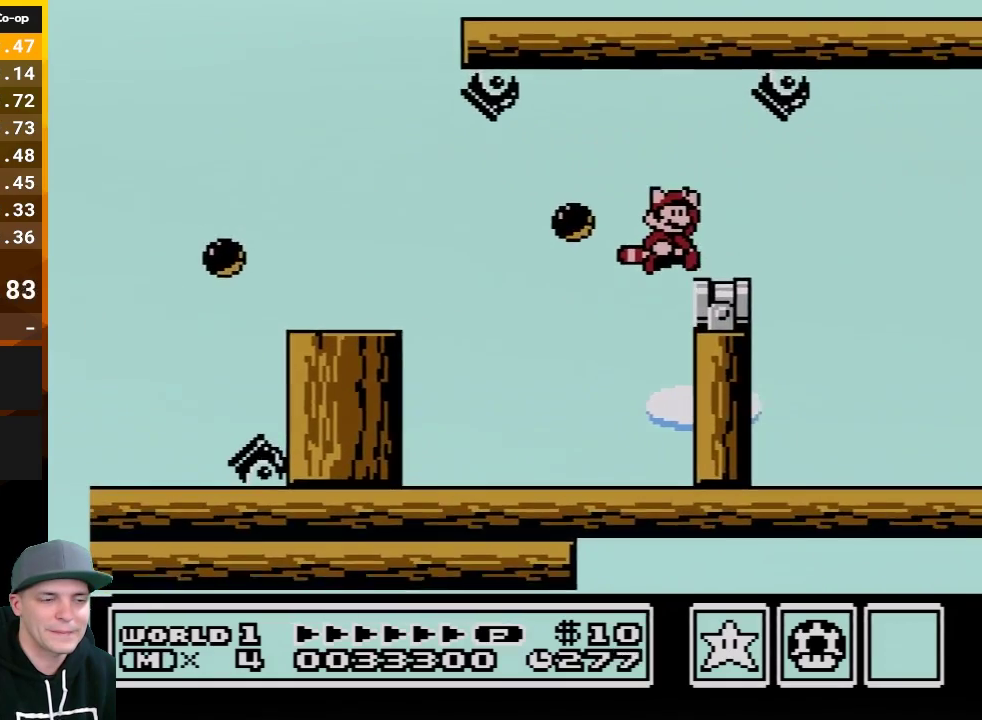
{"buttons": ["B", "DPAD_RIGHT"], "events": [[67, "A", "up"]]}
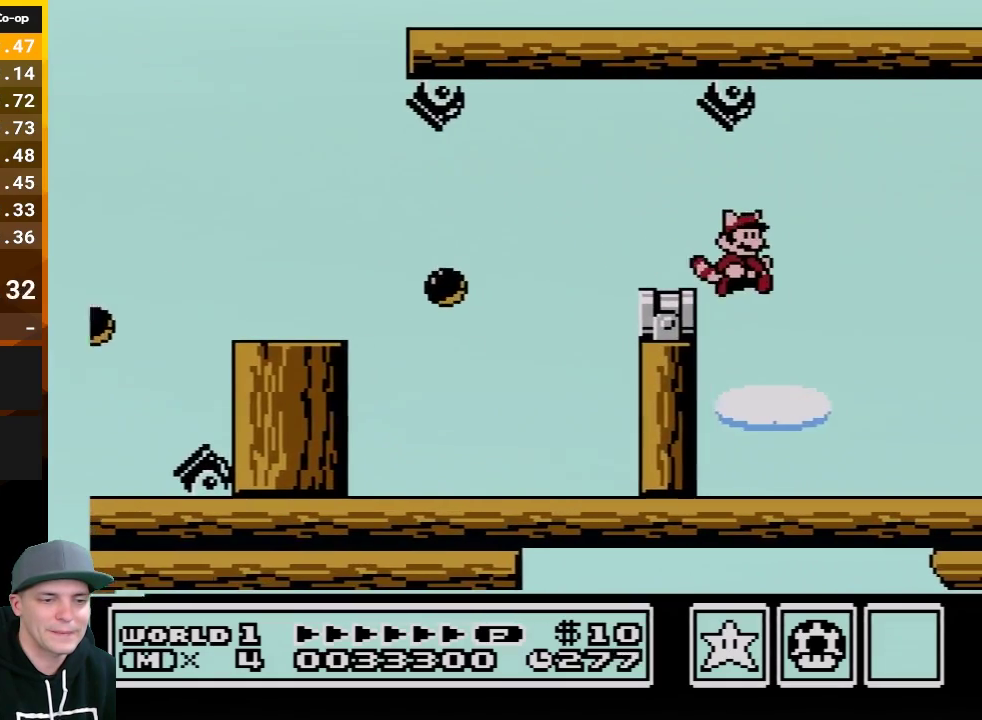
{"buttons": ["B", "DPAD_RIGHT"], "events": []}
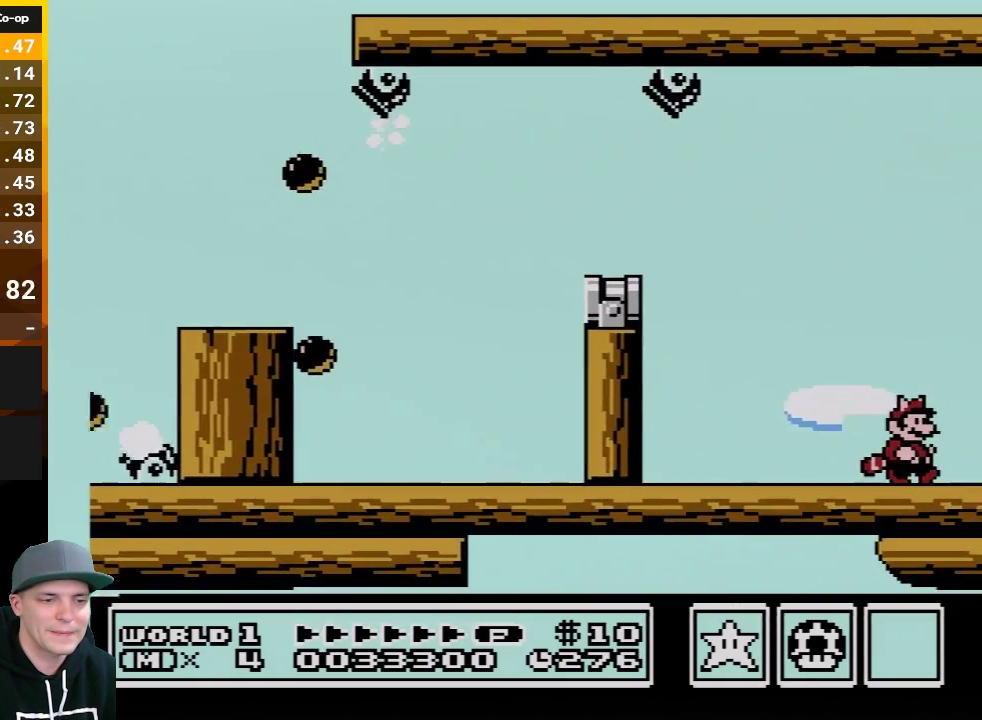
{"buttons": ["B", "DPAD_RIGHT"], "events": []}
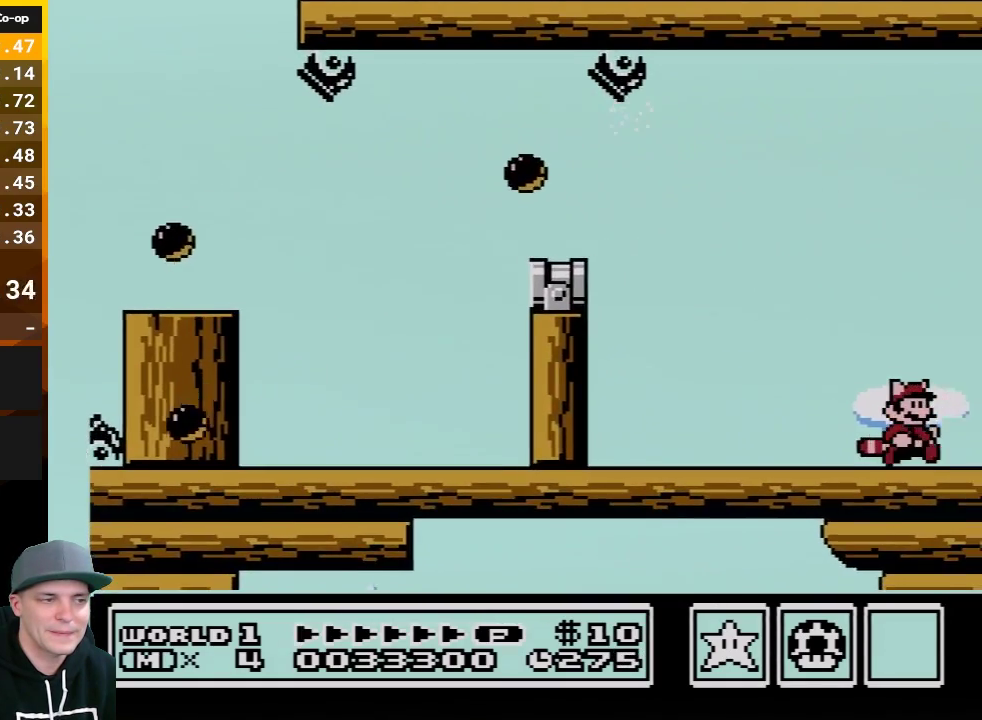
{"buttons": ["B", "DPAD_RIGHT"], "events": []}
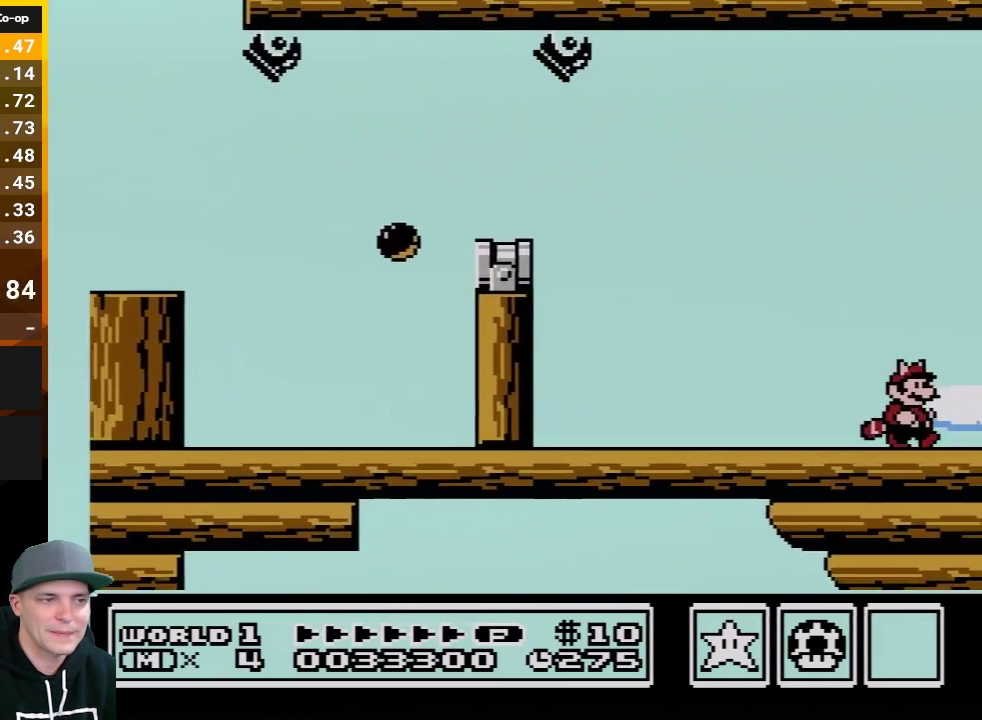
{"buttons": ["B", "DPAD_RIGHT"], "events": []}
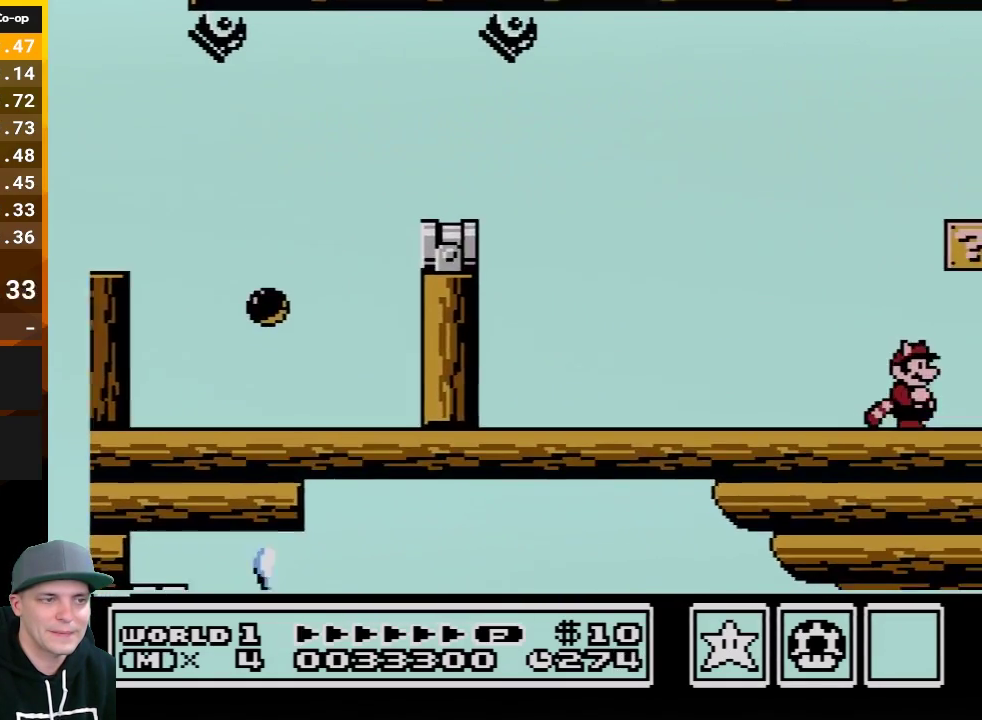
{"buttons": ["A", "B", "DPAD_RIGHT"], "events": [[417, "A", "down"]]}
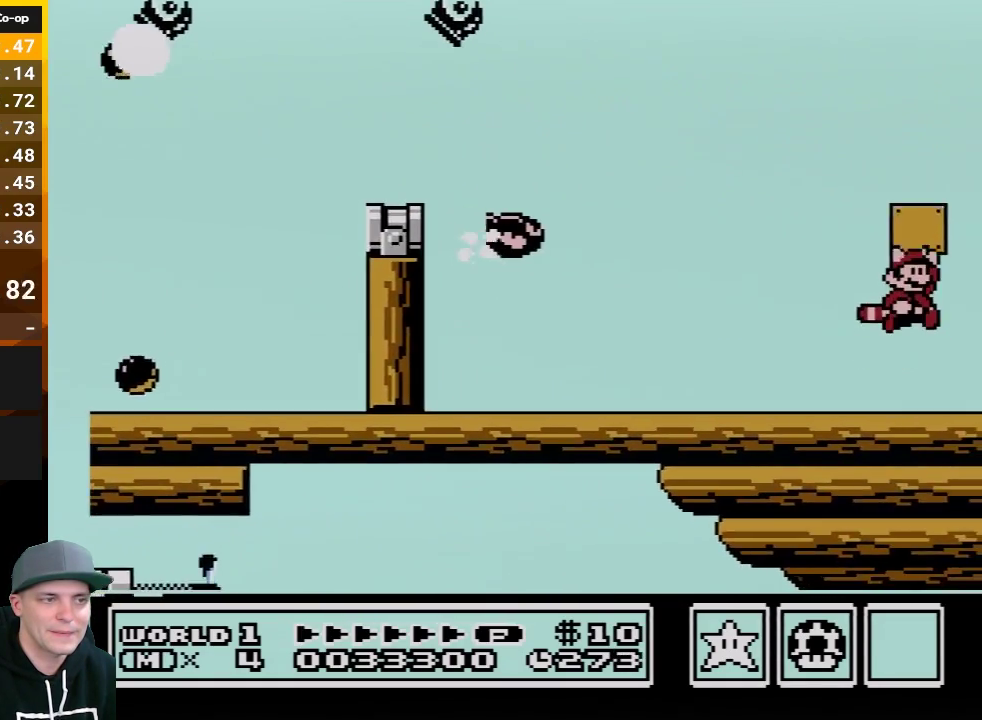
{"buttons": ["A", "B", "DPAD_RIGHT"], "events": [[133, "A", "up"], [483, "A", "down"]]}
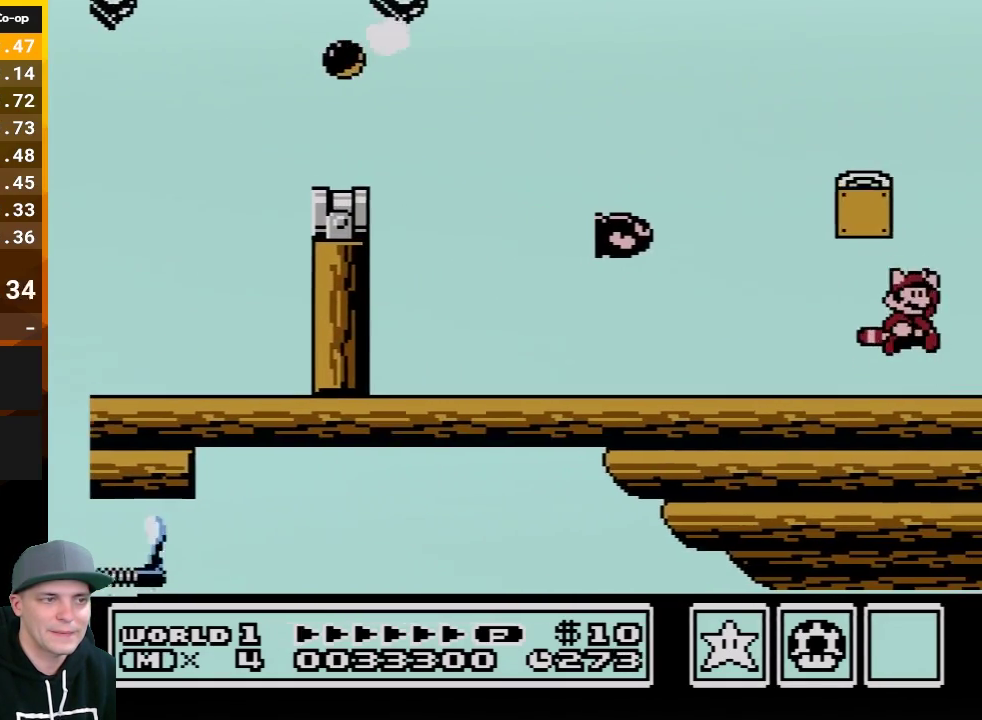
{"buttons": ["B", "DPAD_LEFT"], "events": [[17, "DPAD_RIGHT", "up"], [100, "DPAD_LEFT", "down"], [450, "A", "up"]]}
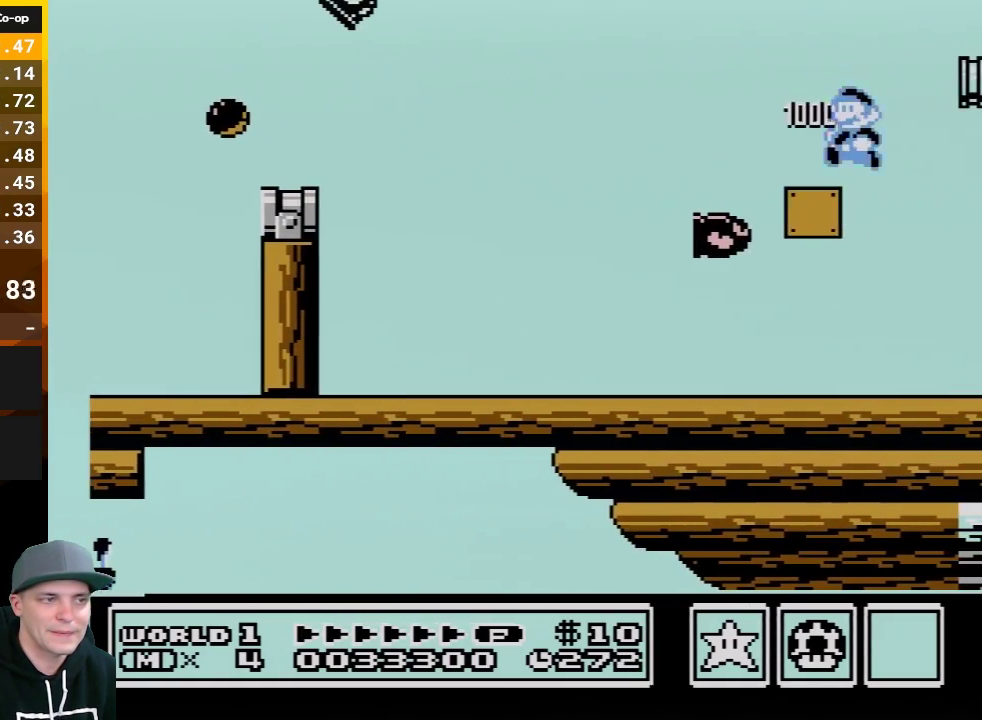
{"buttons": ["B", "DPAD_LEFT"], "events": []}
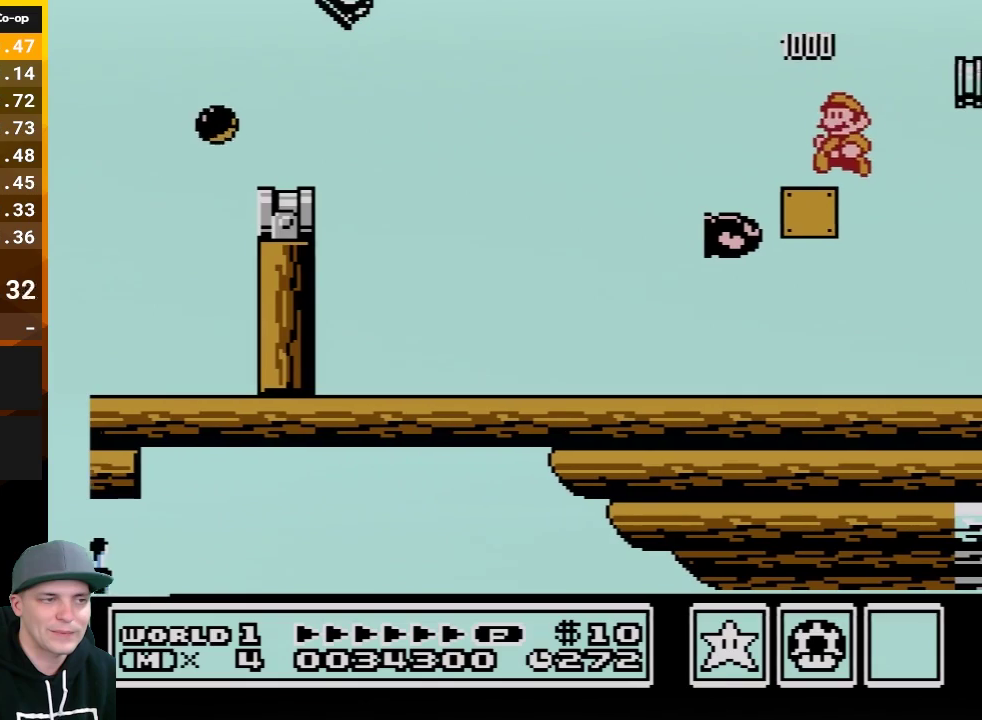
{"buttons": ["B", "DPAD_RIGHT"], "events": [[317, "B", "up"], [317, "DPAD_LEFT", "up"], [350, "DPAD_RIGHT", "down"], [417, "B", "down"]]}
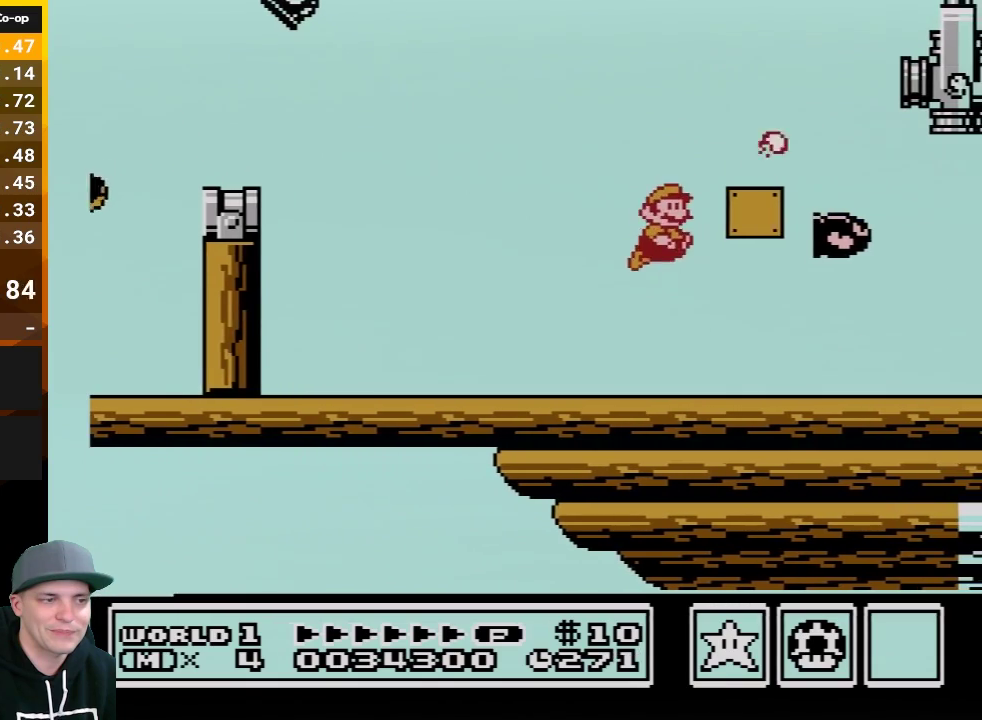
{"buttons": ["B", "DPAD_RIGHT"], "events": [[33, "B", "up"], [100, "B", "down"]]}
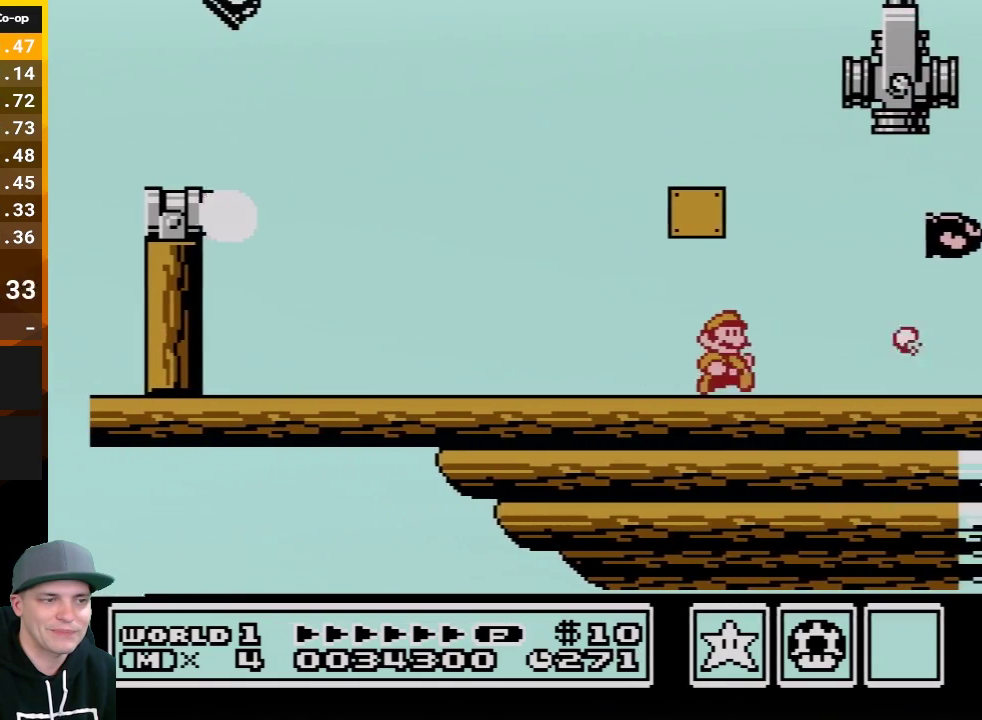
{"buttons": ["B", "DPAD_RIGHT"], "events": []}
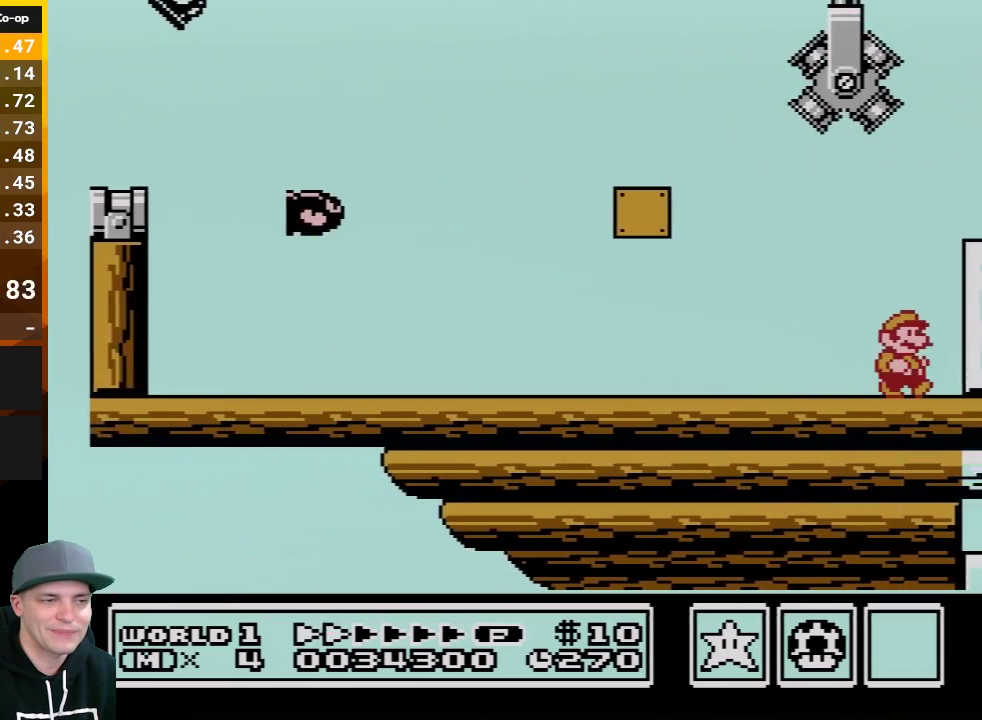
{"buttons": ["A", "B", "DPAD_RIGHT"], "events": [[317, "A", "down"]]}
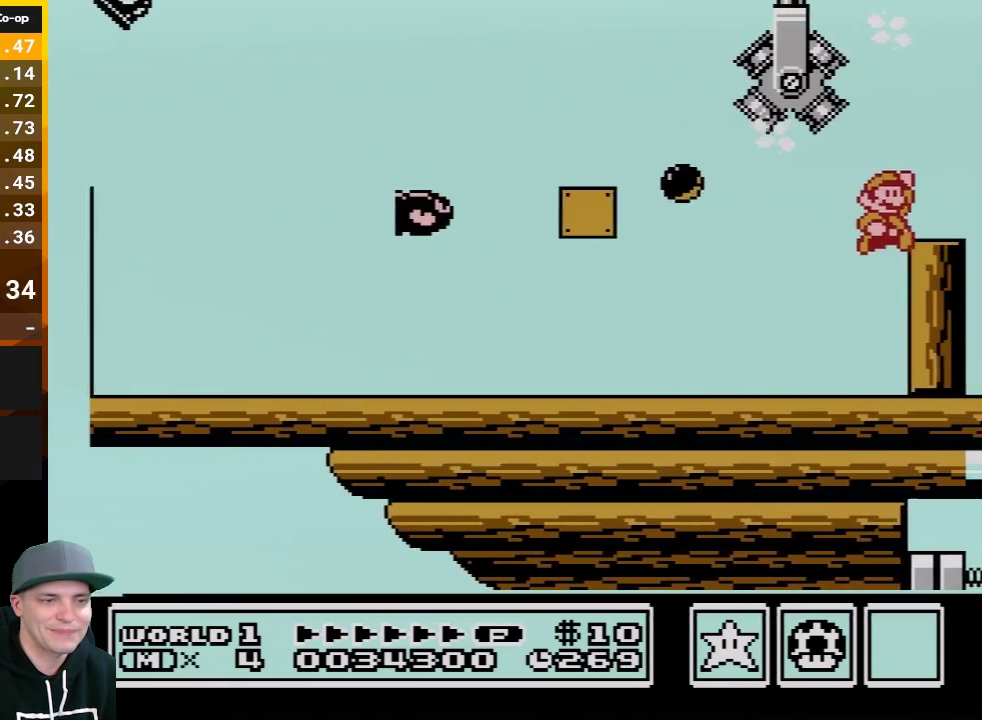
{"buttons": ["DPAD_RIGHT"], "events": [[133, "A", "up"], [200, "B", "up"]]}
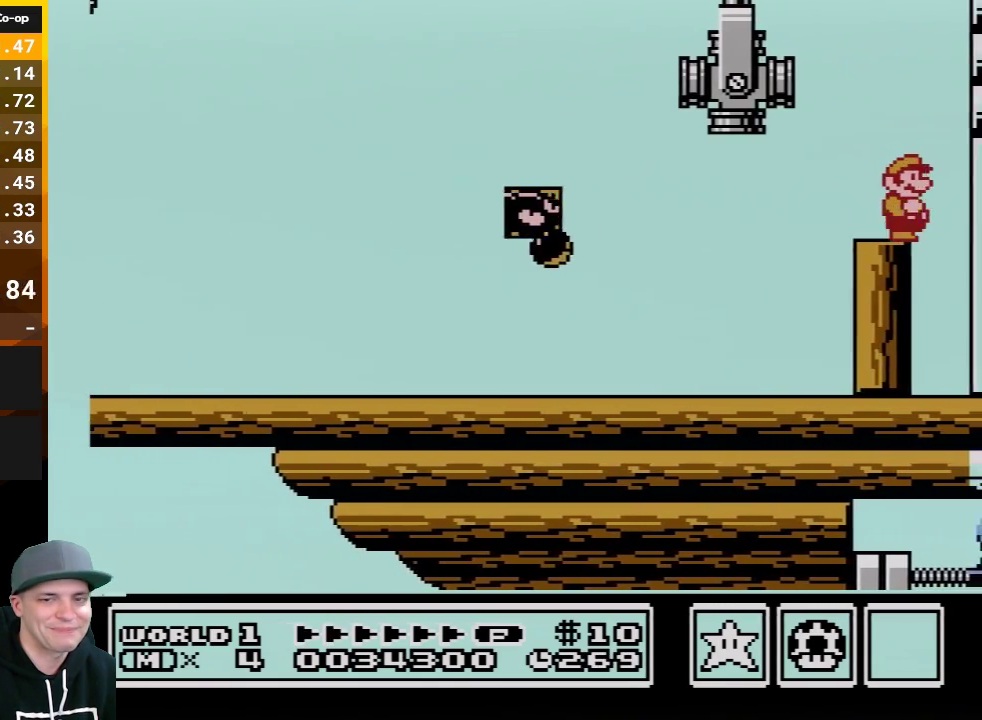
{"buttons": ["DPAD_RIGHT"], "events": [[200, "B", "down"], [317, "B", "up"], [383, "B", "down"], [500, "B", "up"]]}
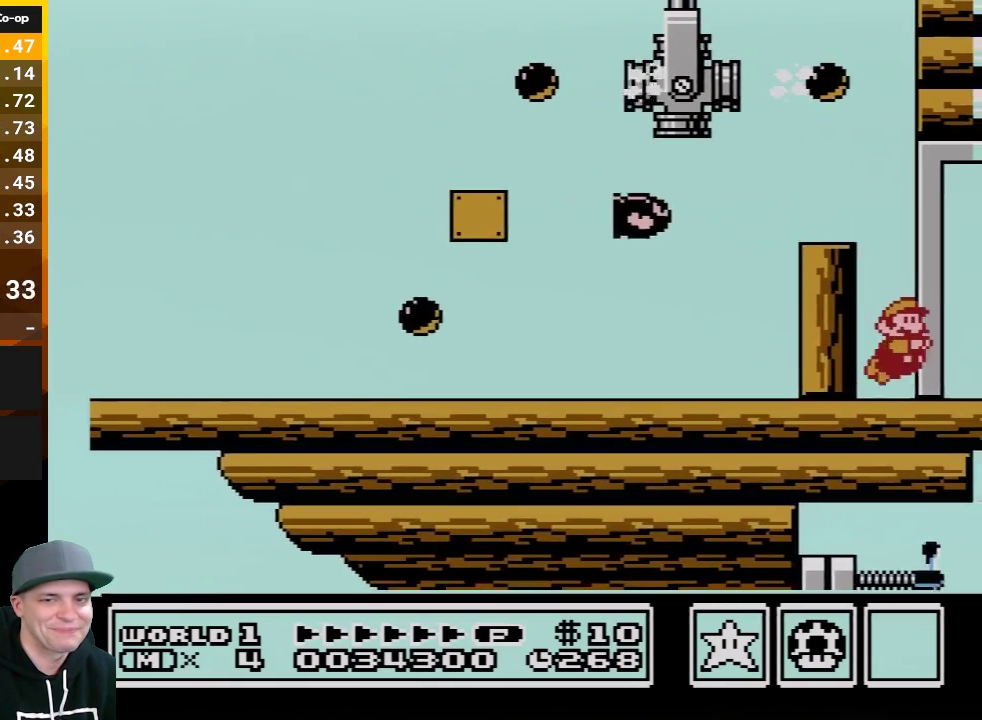
{"buttons": ["B", "DPAD_RIGHT"], "events": [[100, "B", "down"], [200, "B", "up"], [283, "B", "down"], [383, "B", "up"], [450, "B", "down"]]}
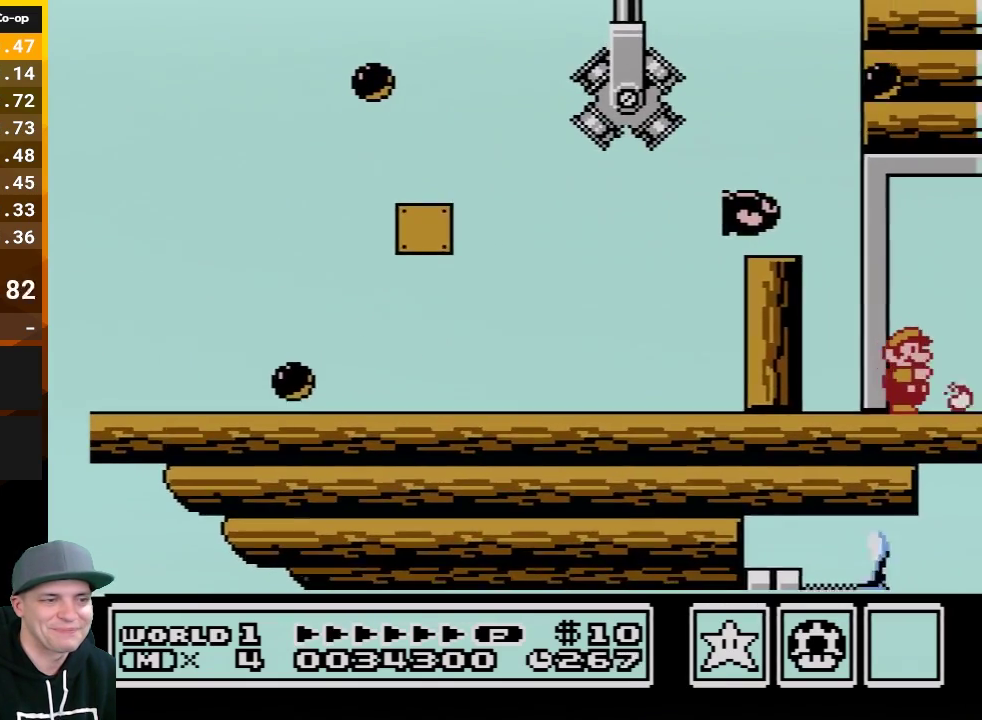
{"buttons": ["DPAD_RIGHT"], "events": [[67, "B", "up"], [167, "B", "down"], [233, "B", "up"], [350, "B", "down"], [450, "B", "up"]]}
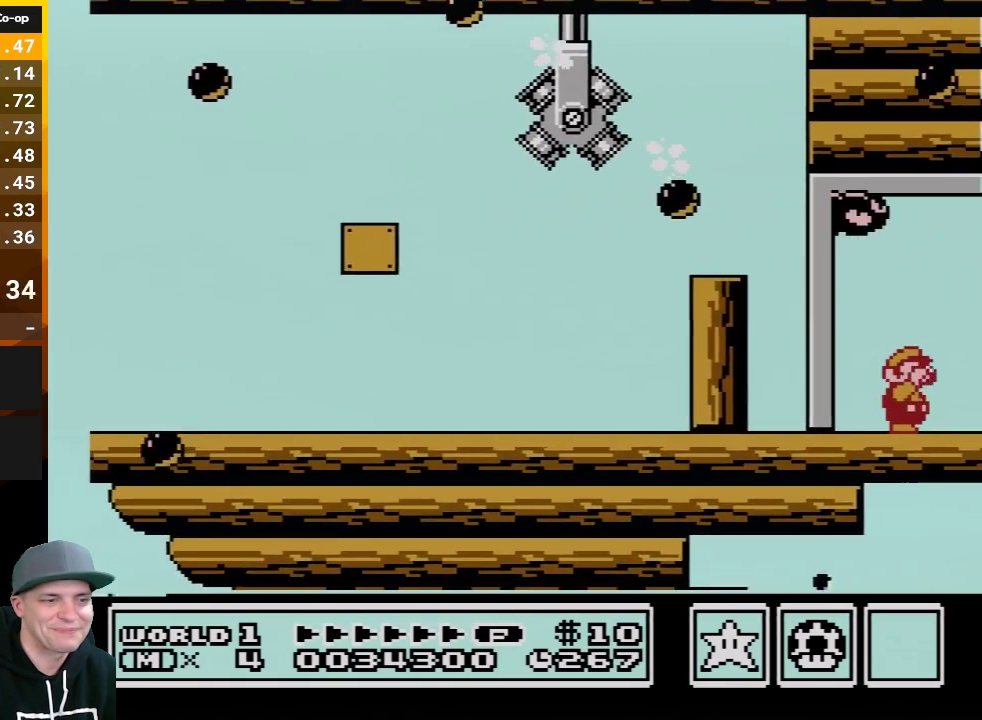
{"buttons": ["DPAD_RIGHT"], "events": [[33, "B", "down"], [133, "B", "up"], [200, "B", "down"], [317, "B", "up"], [383, "B", "down"], [483, "B", "up"]]}
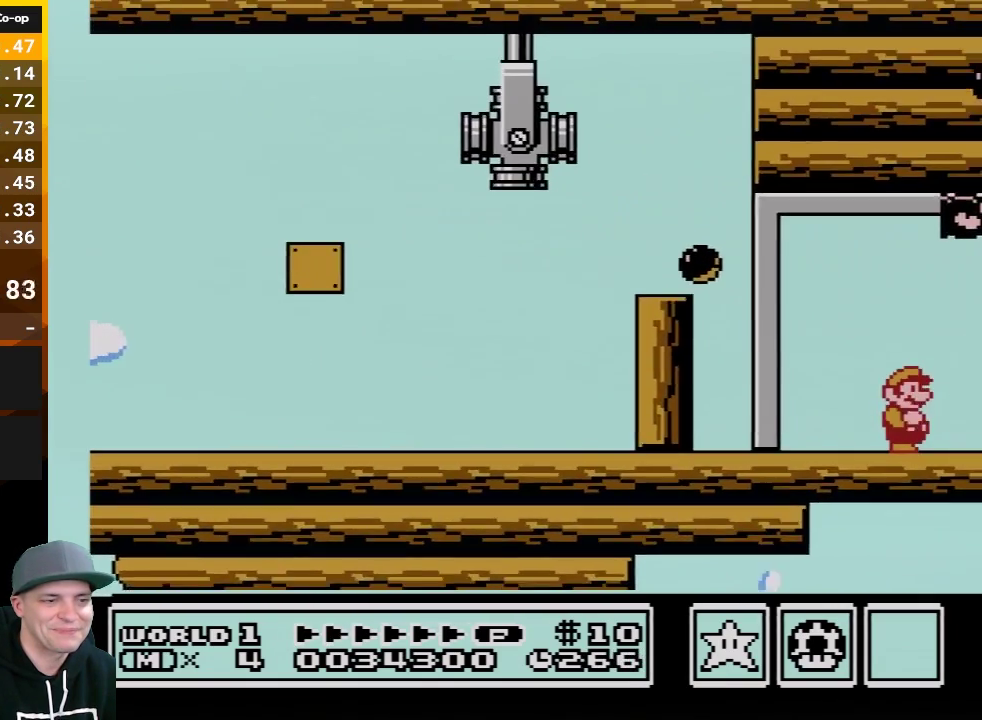
{"buttons": ["B", "DPAD_RIGHT"], "events": [[67, "B", "down"], [167, "B", "up"], [250, "B", "down"], [383, "B", "up"], [450, "B", "down"]]}
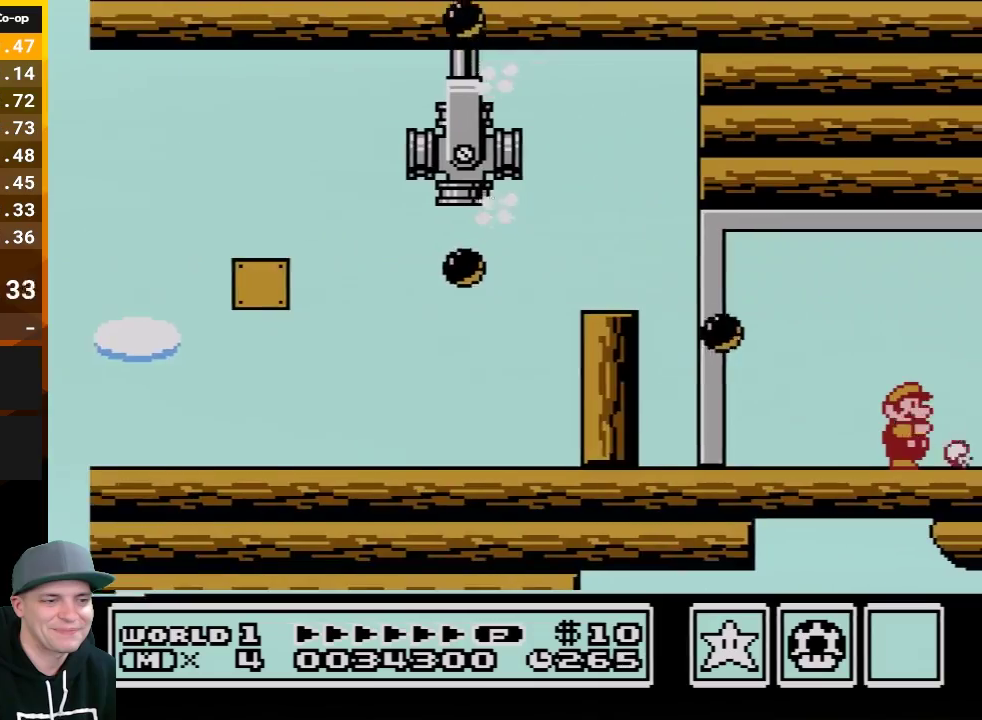
{"buttons": ["DPAD_RIGHT"], "events": [[67, "B", "up"], [133, "B", "down"], [233, "B", "up"], [317, "B", "down"], [450, "B", "up"]]}
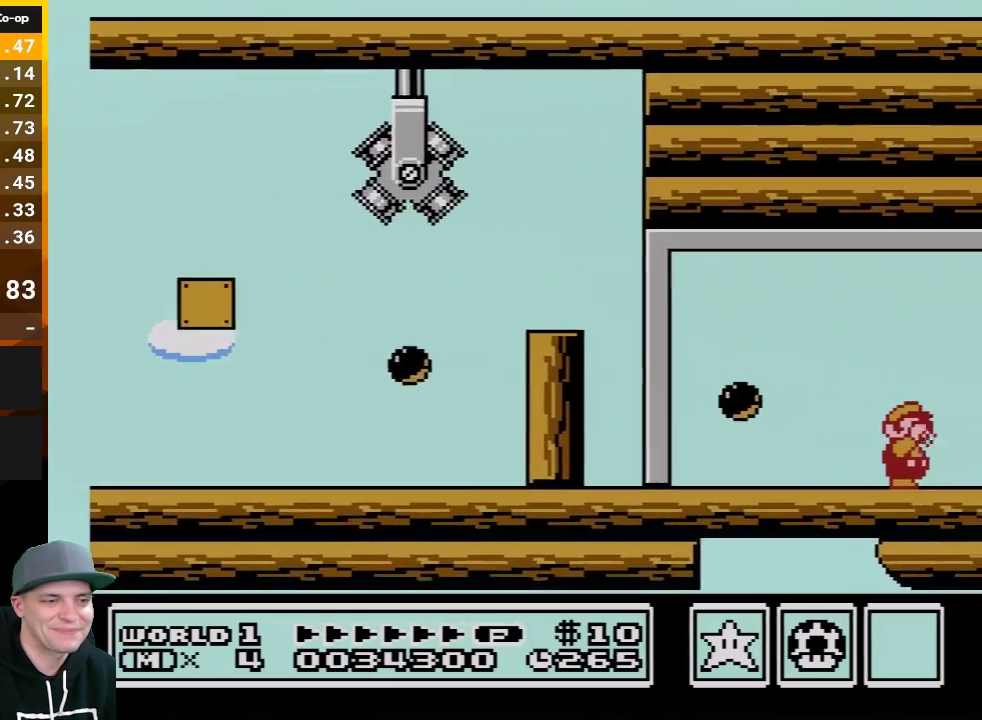
{"buttons": ["B", "DPAD_RIGHT"], "events": [[50, "B", "down"], [133, "B", "up"], [200, "B", "down"]]}